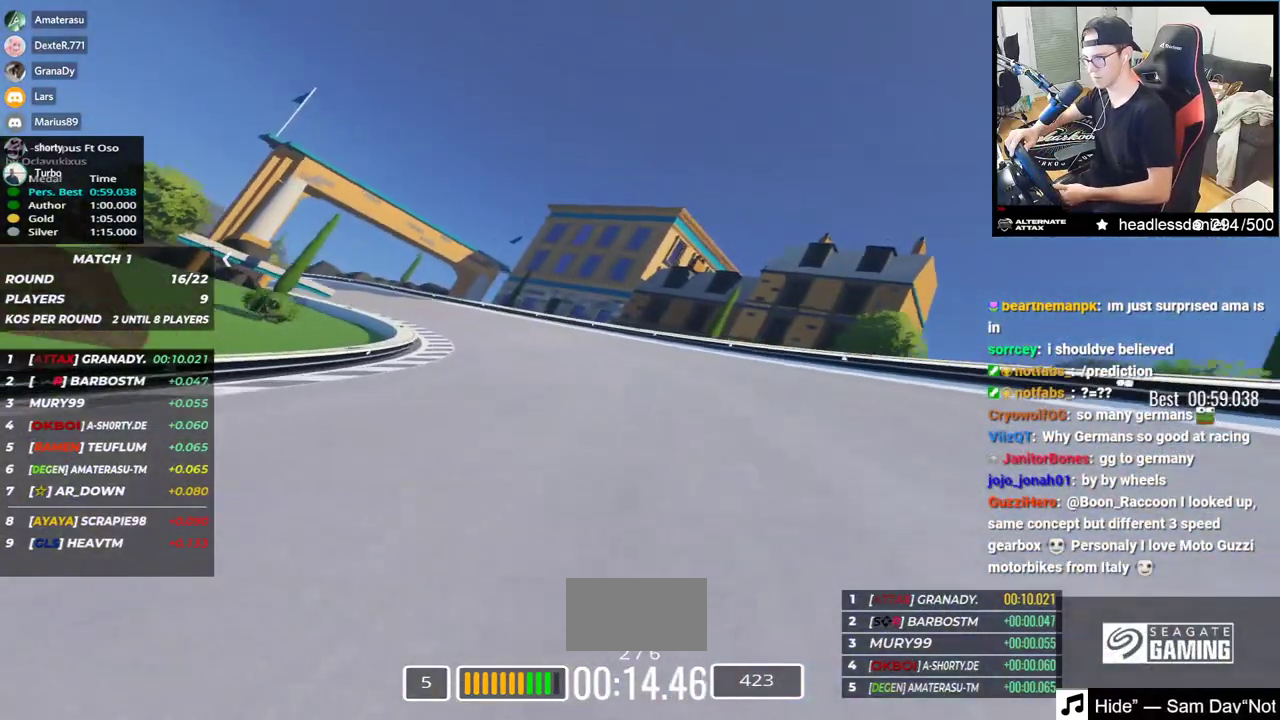
Gameplay with keyboard; each line is a JSON object with the keys held at the frame after it. "events" lists presses ("down") and releases ("up") of "down", "left", "right" and "up" between this image and that frame as [ms after this image, input, new state], when the widget could be followed in between. No other keys are recorded. Mouse input is not recorded.
{"keys": ["left", "up"], "events": []}
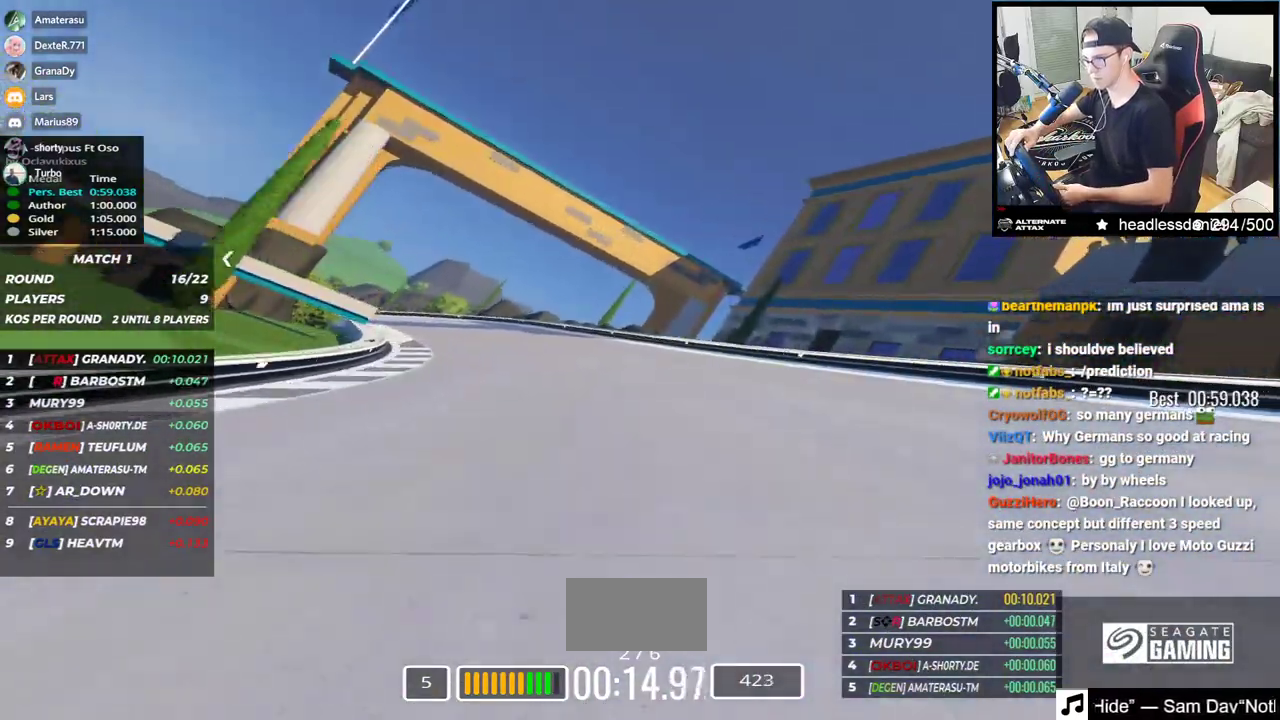
{"keys": ["left", "up"], "events": [[167, "up", "up"], [300, "up", "down"]]}
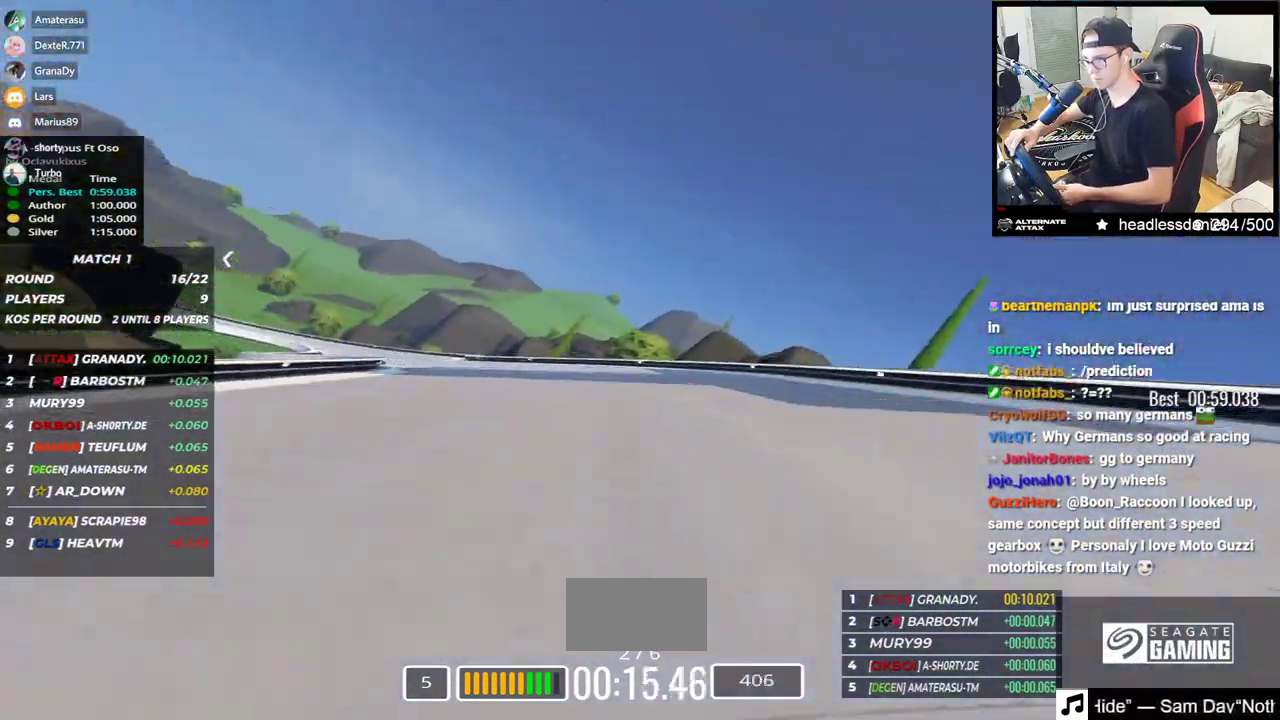
{"keys": ["left", "up"], "events": []}
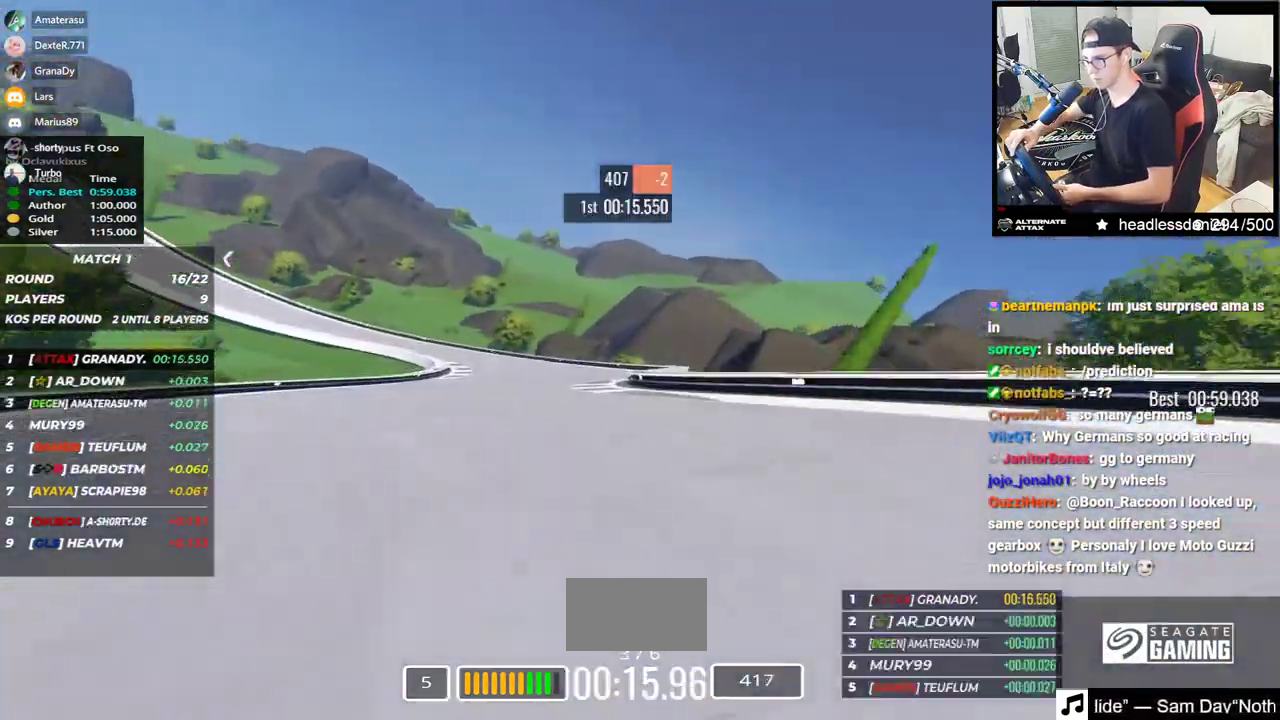
{"keys": ["left", "up"], "events": [[100, "up", "up"], [183, "up", "down"]]}
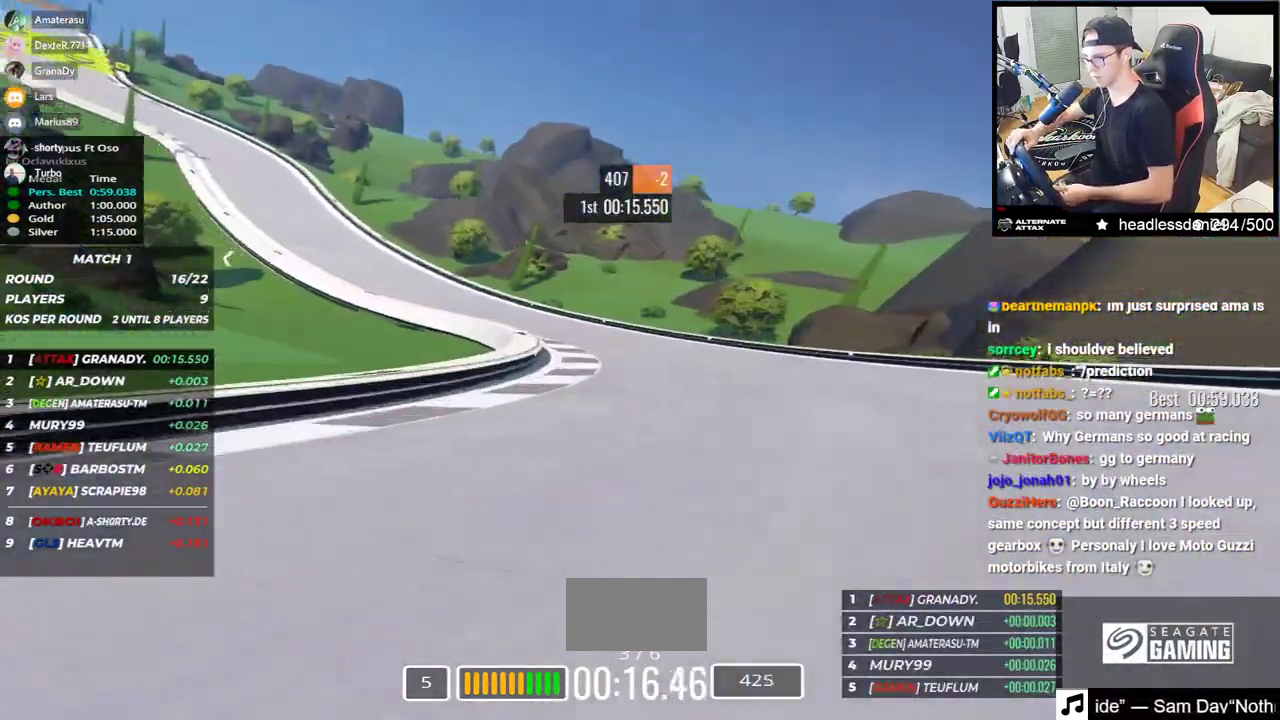
{"keys": ["left", "up"], "events": []}
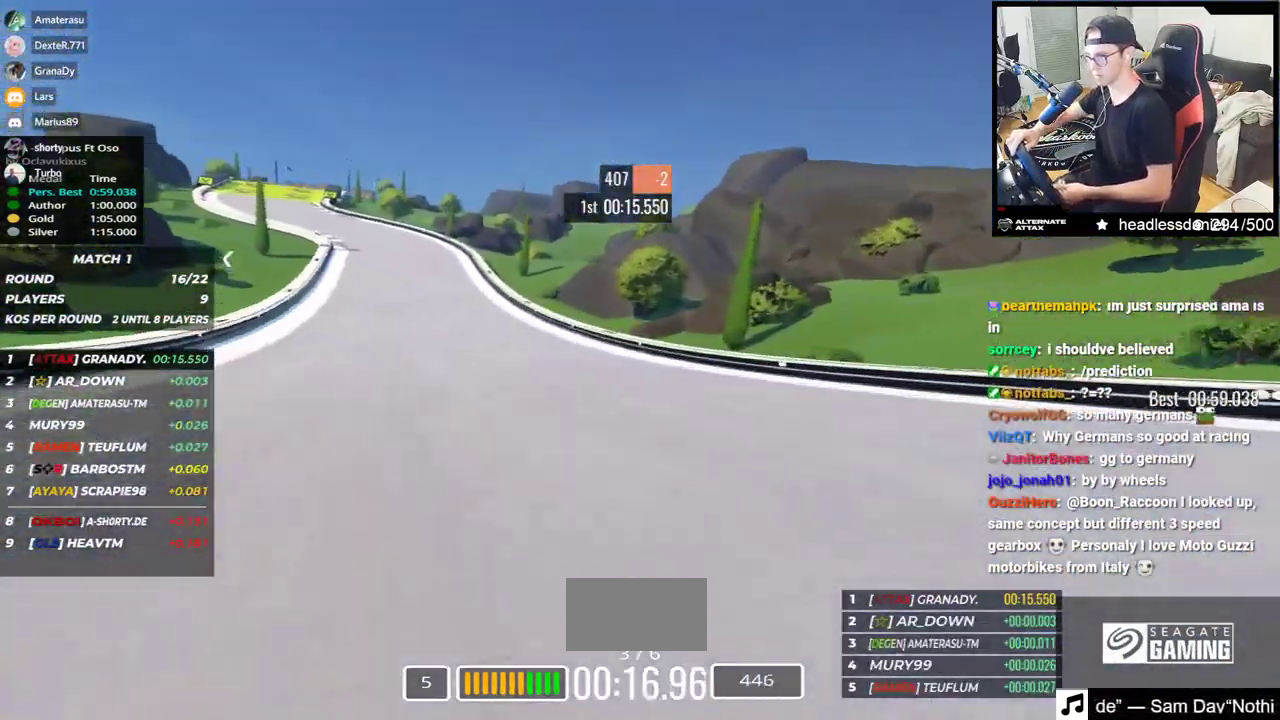
{"keys": ["left", "up"], "events": []}
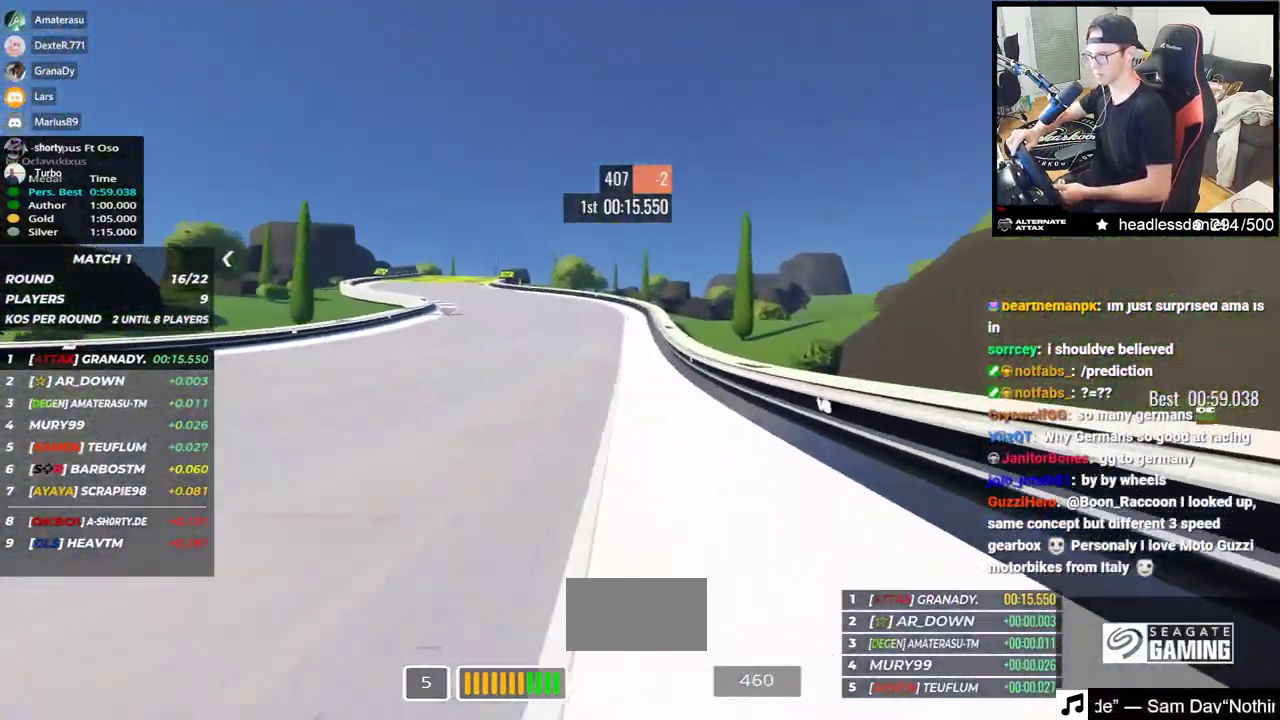
{"keys": ["up"], "events": [[467, "left", "up"]]}
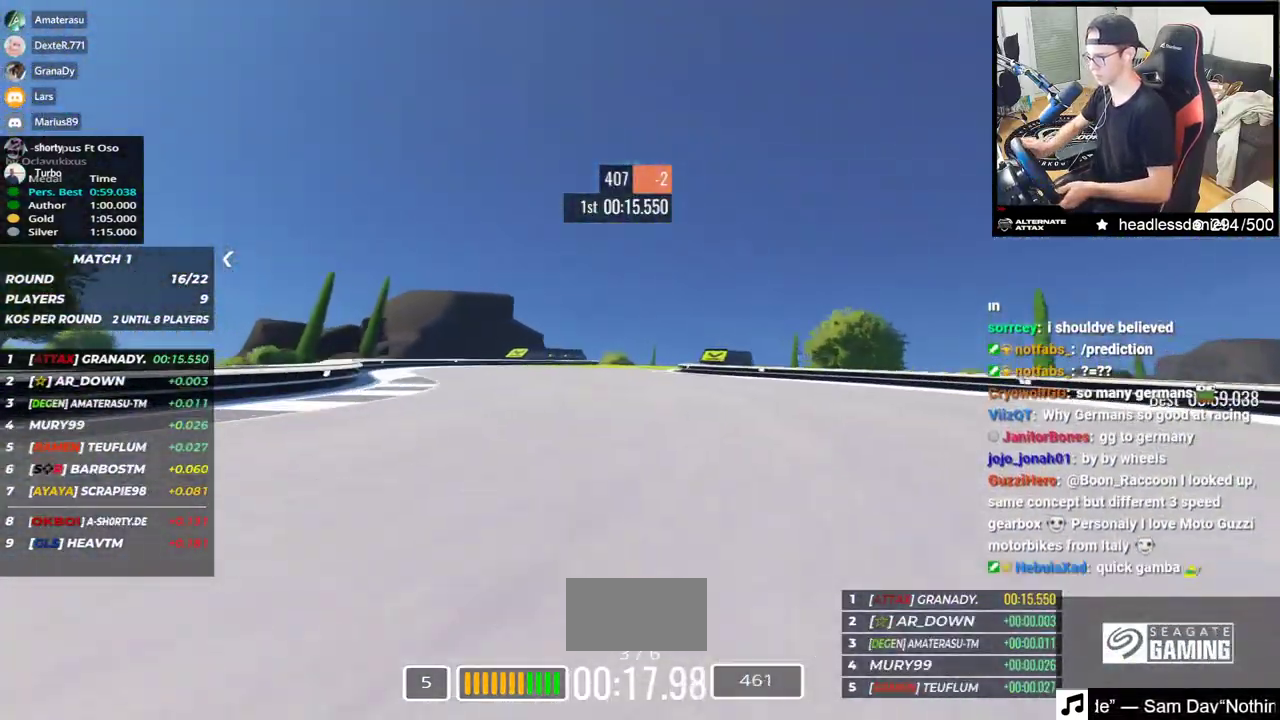
{"keys": ["right", "up"], "events": [[50, "right", "down"]]}
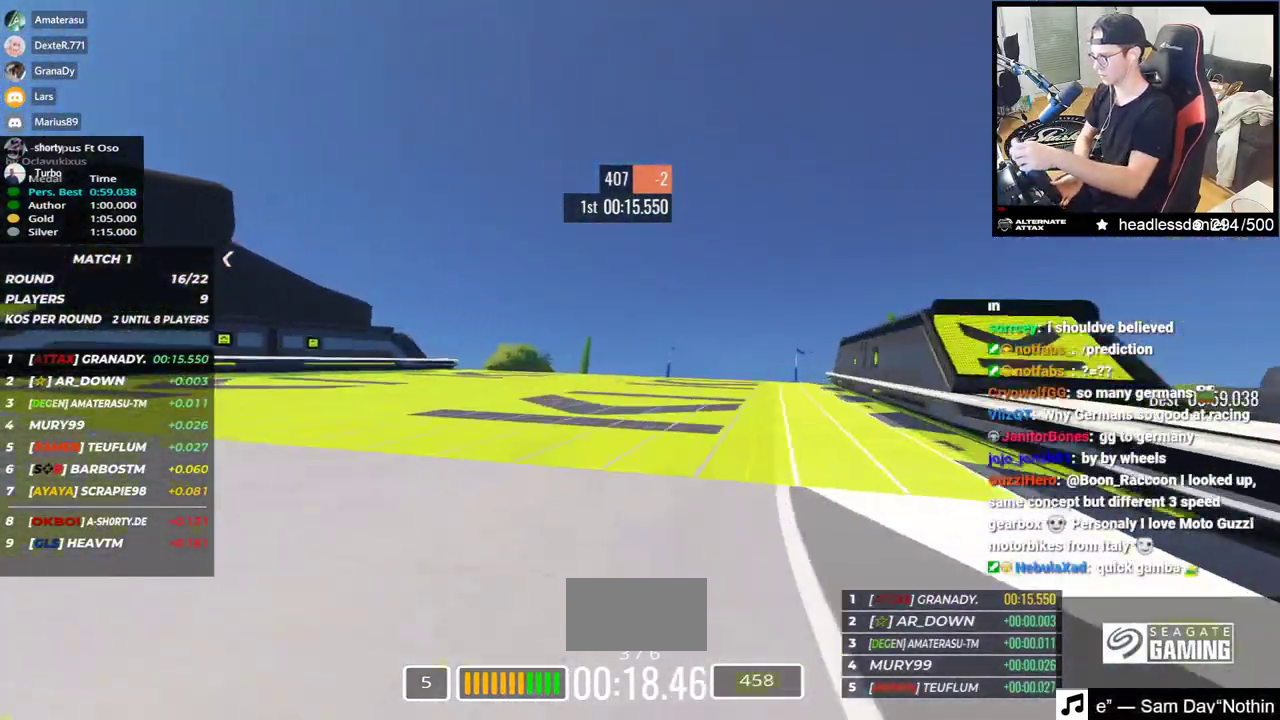
{"keys": ["up"], "events": [[167, "right", "up"], [200, "left", "down"], [350, "left", "up"]]}
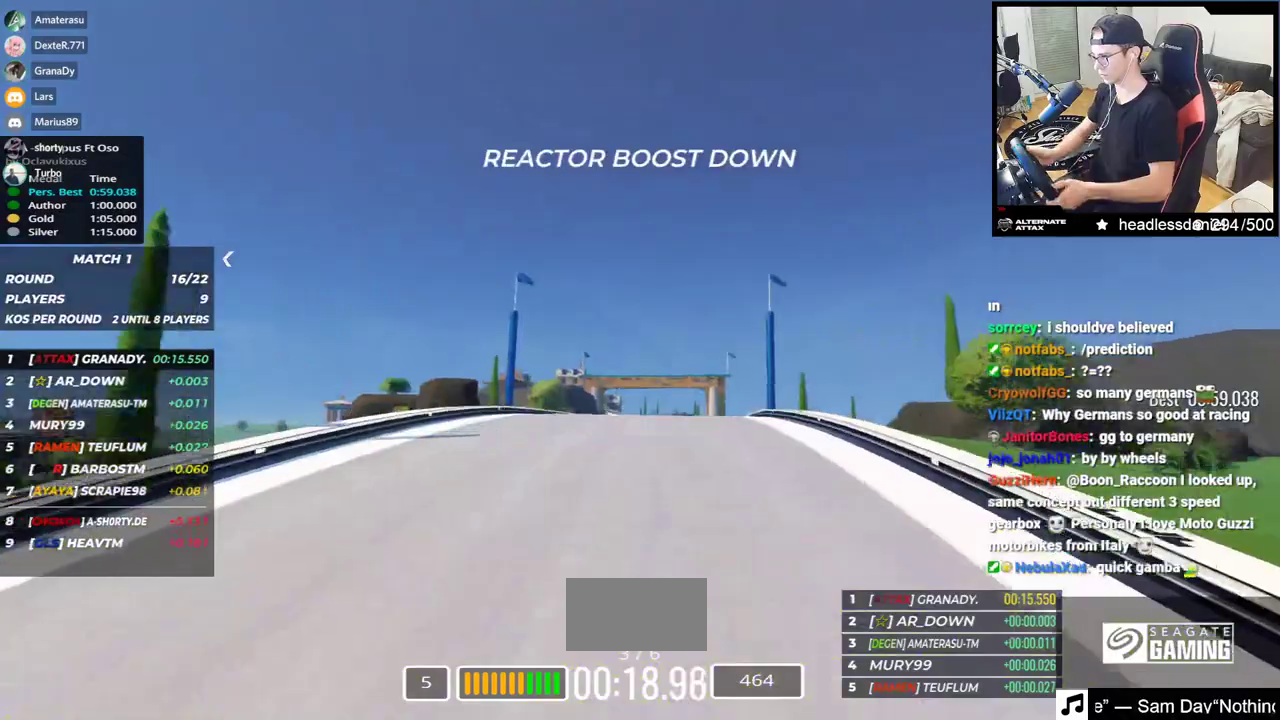
{"keys": ["up"], "events": []}
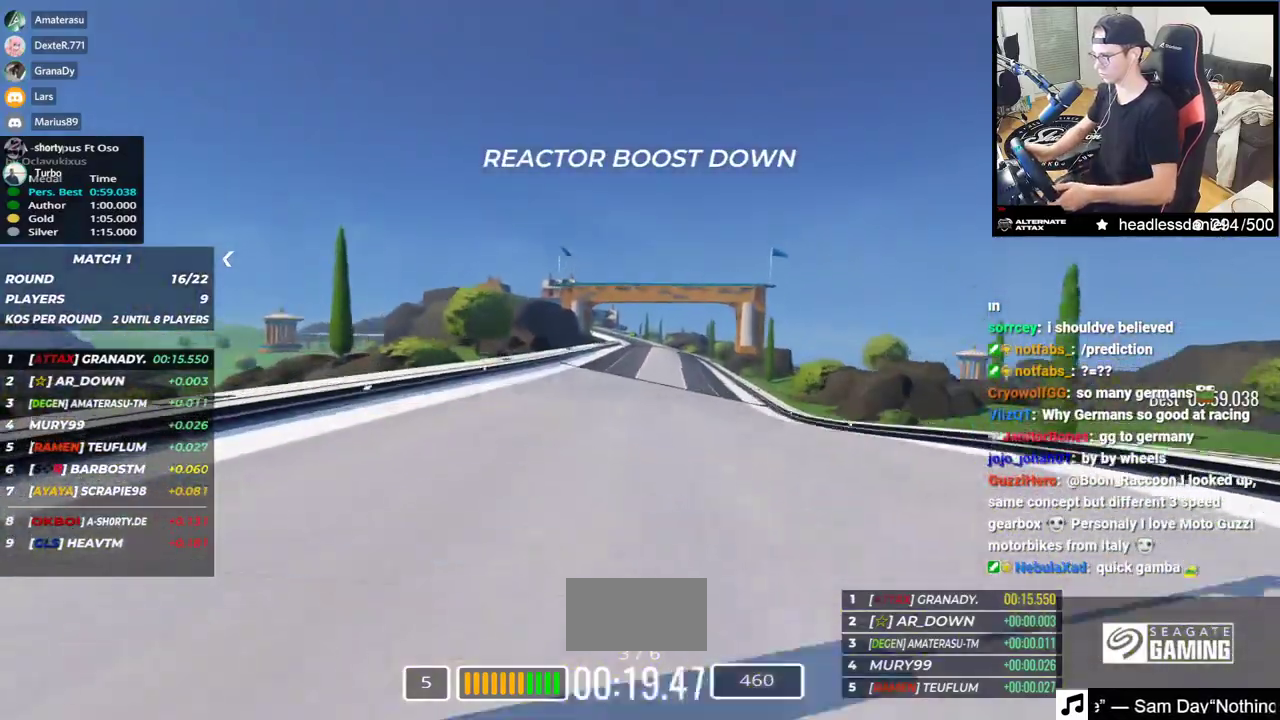
{"keys": ["right", "up"], "events": [[483, "right", "down"]]}
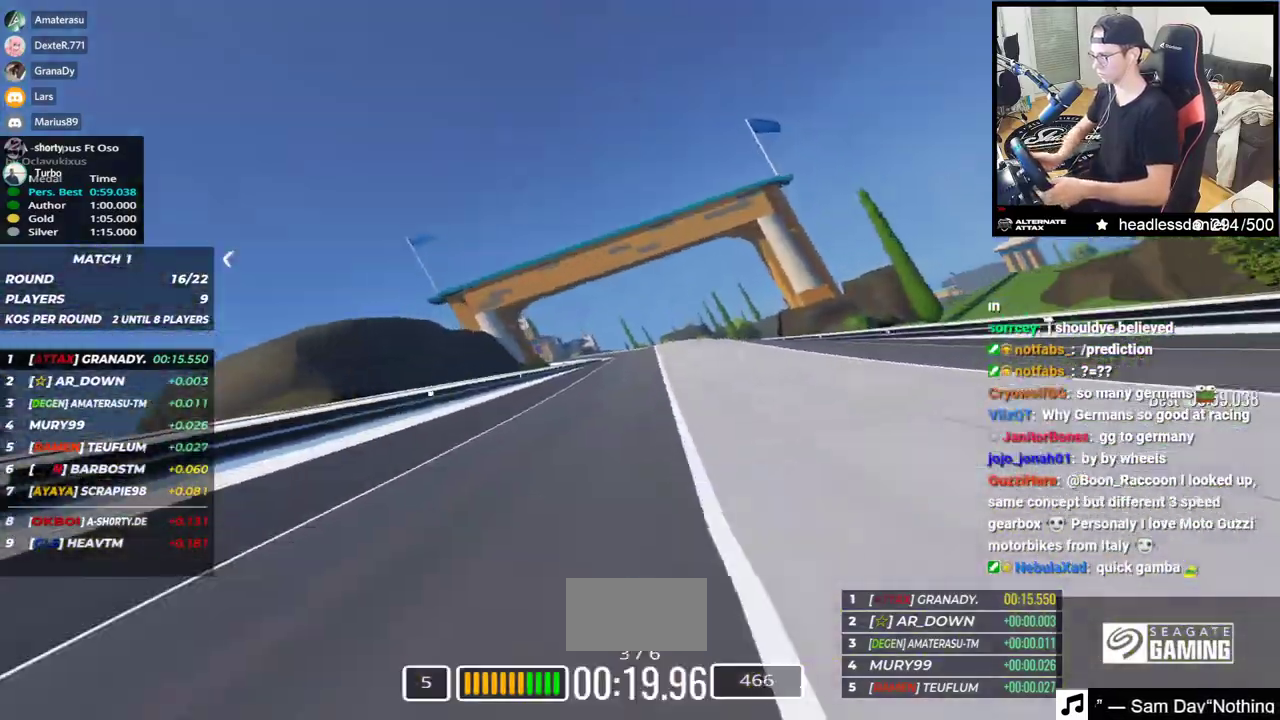
{"keys": ["left", "up"], "events": [[50, "right", "up"], [350, "left", "down"]]}
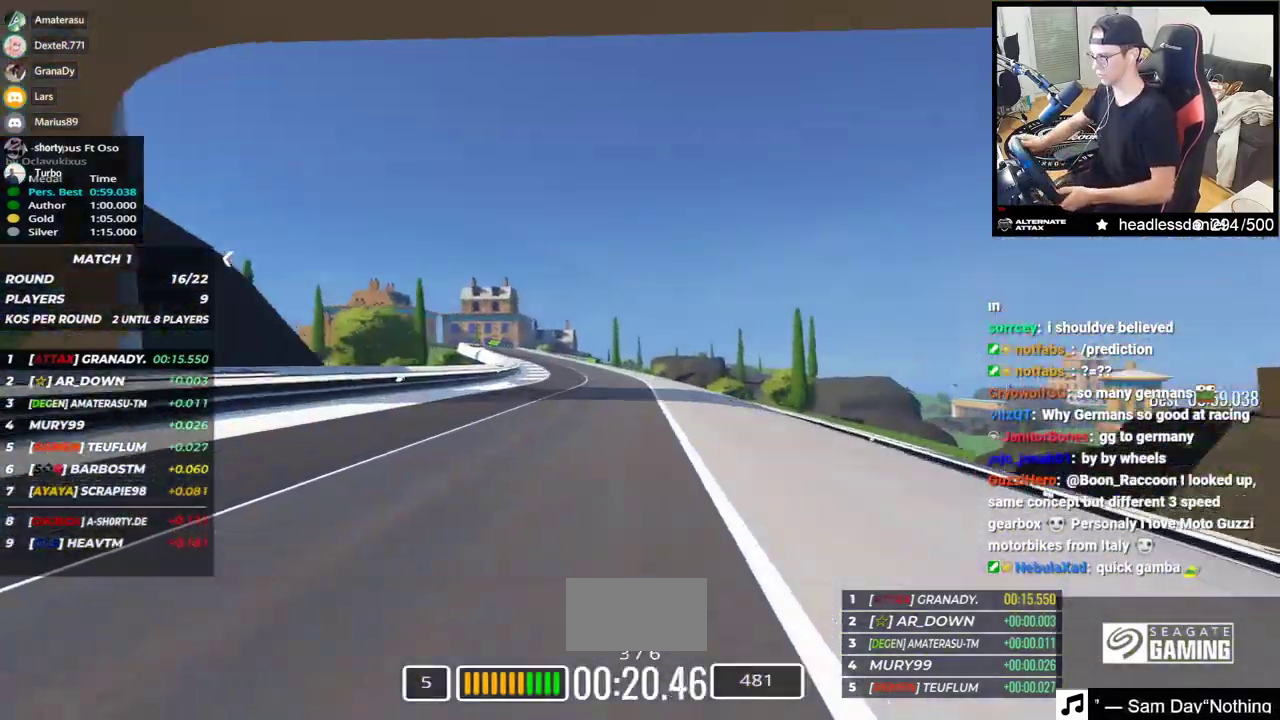
{"keys": ["left", "up"], "events": []}
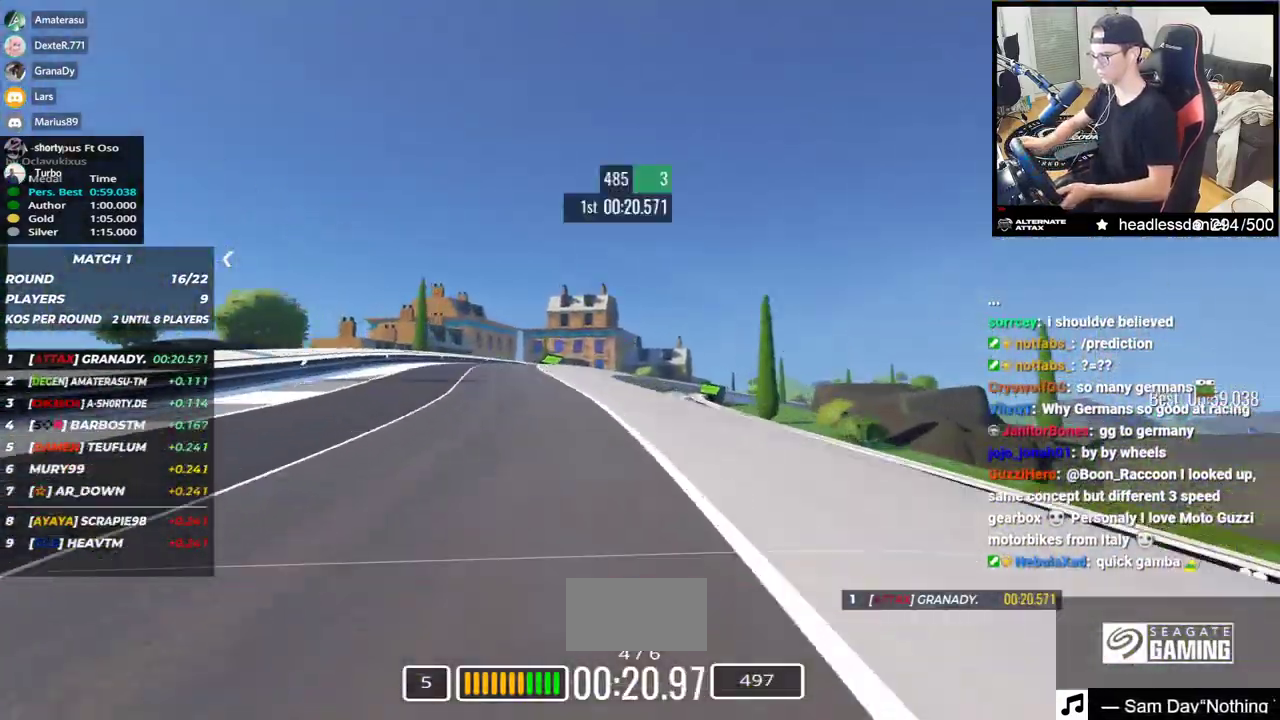
{"keys": ["right"], "events": [[33, "left", "up"], [67, "right", "down"], [433, "up", "up"]]}
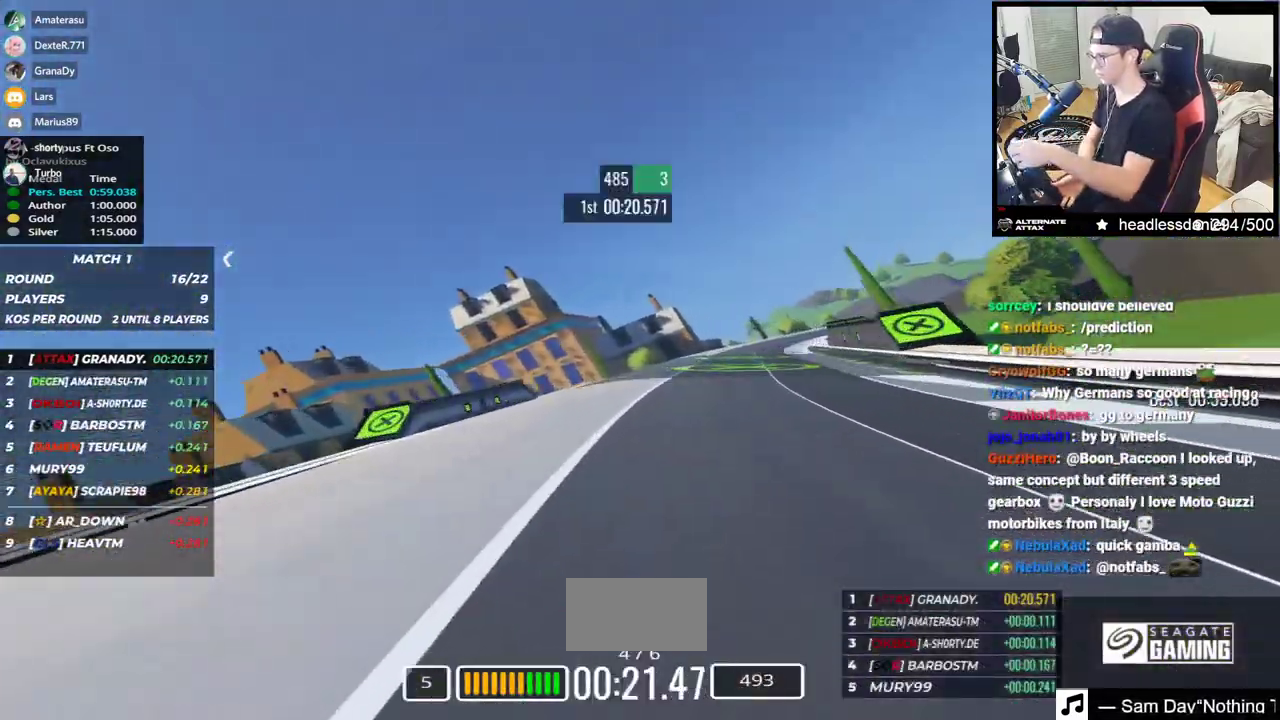
{"keys": ["right", "up"], "events": [[50, "up", "down"], [150, "up", "up"], [417, "up", "down"]]}
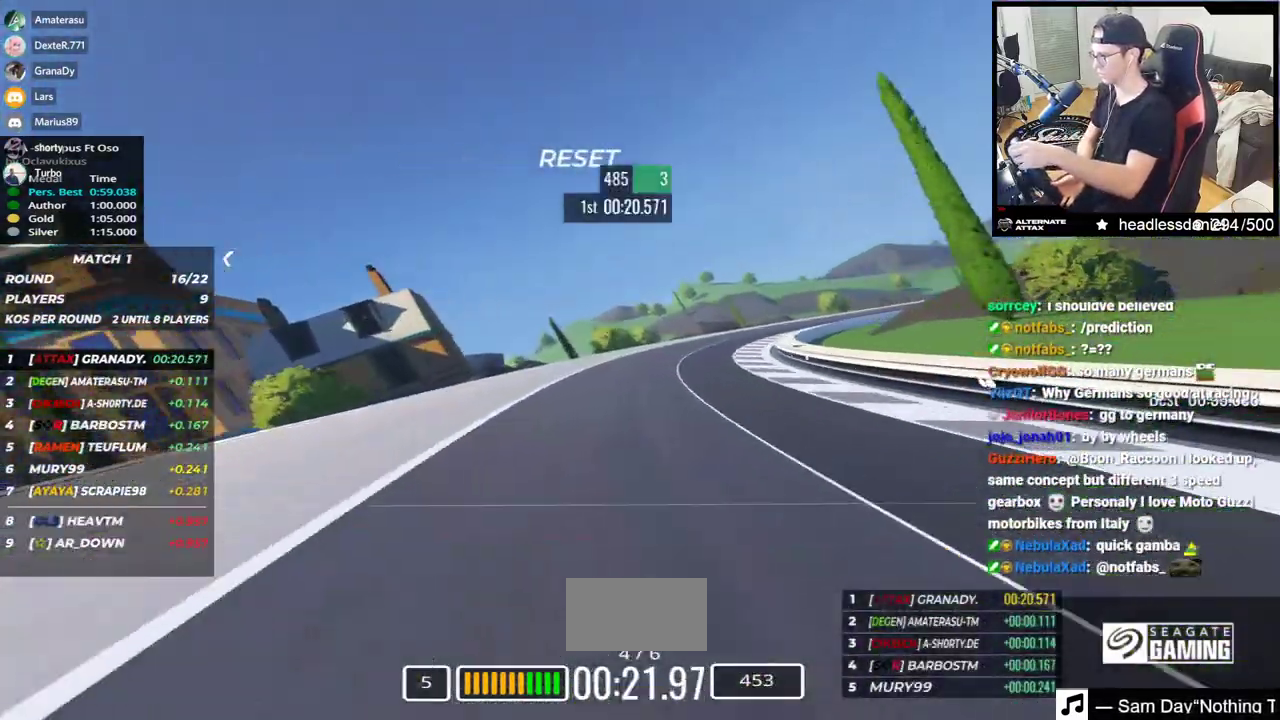
{"keys": ["right", "up"], "events": []}
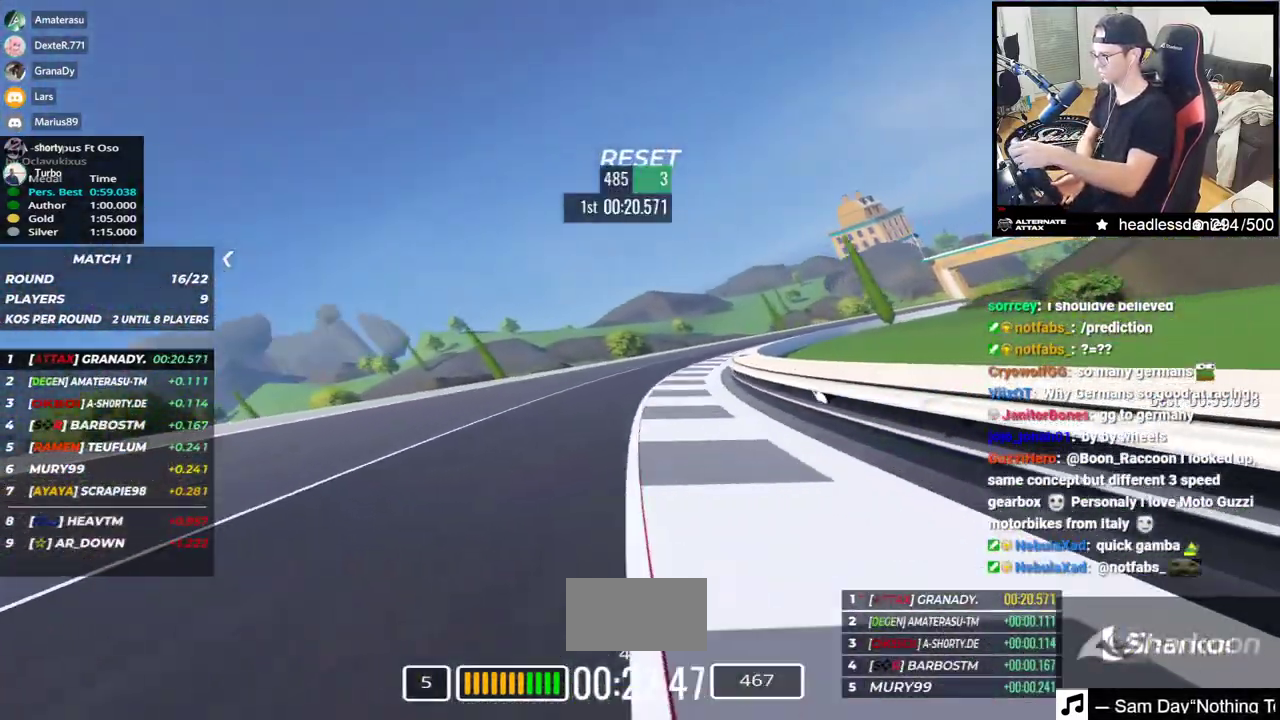
{"keys": ["right", "up"], "events": [[50, "up", "up"], [100, "up", "down"]]}
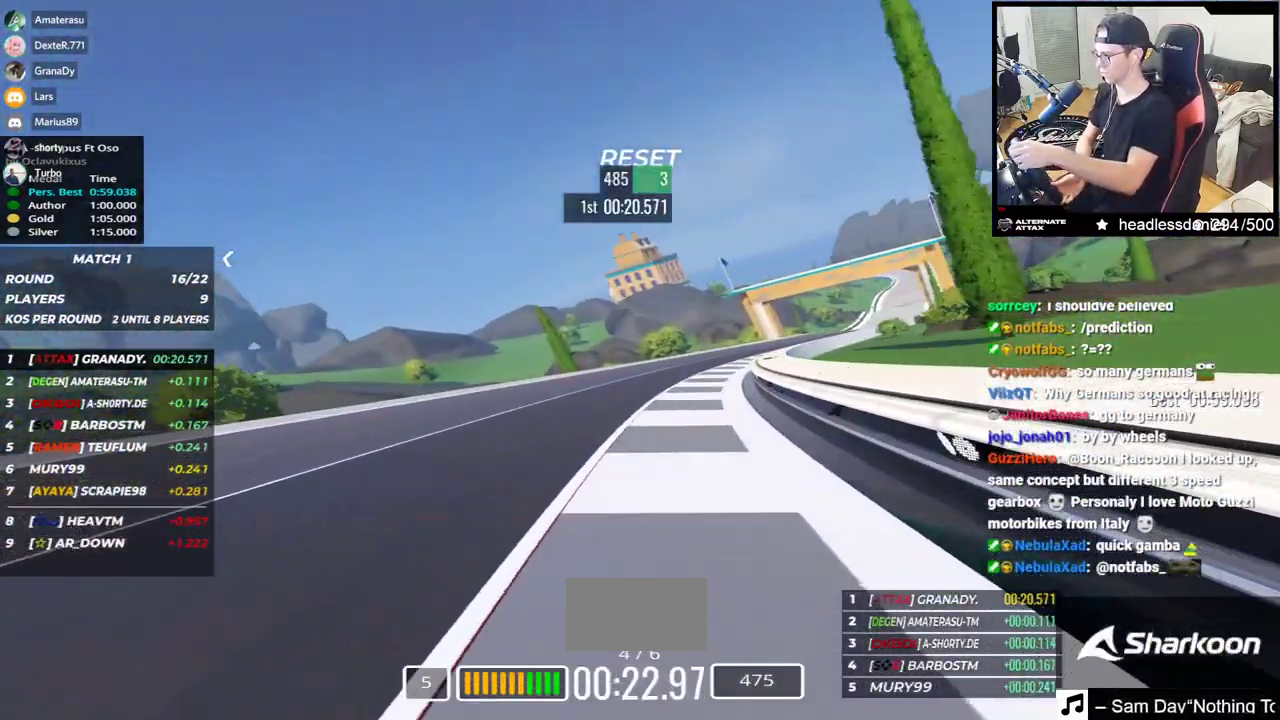
{"keys": ["right", "up"], "events": []}
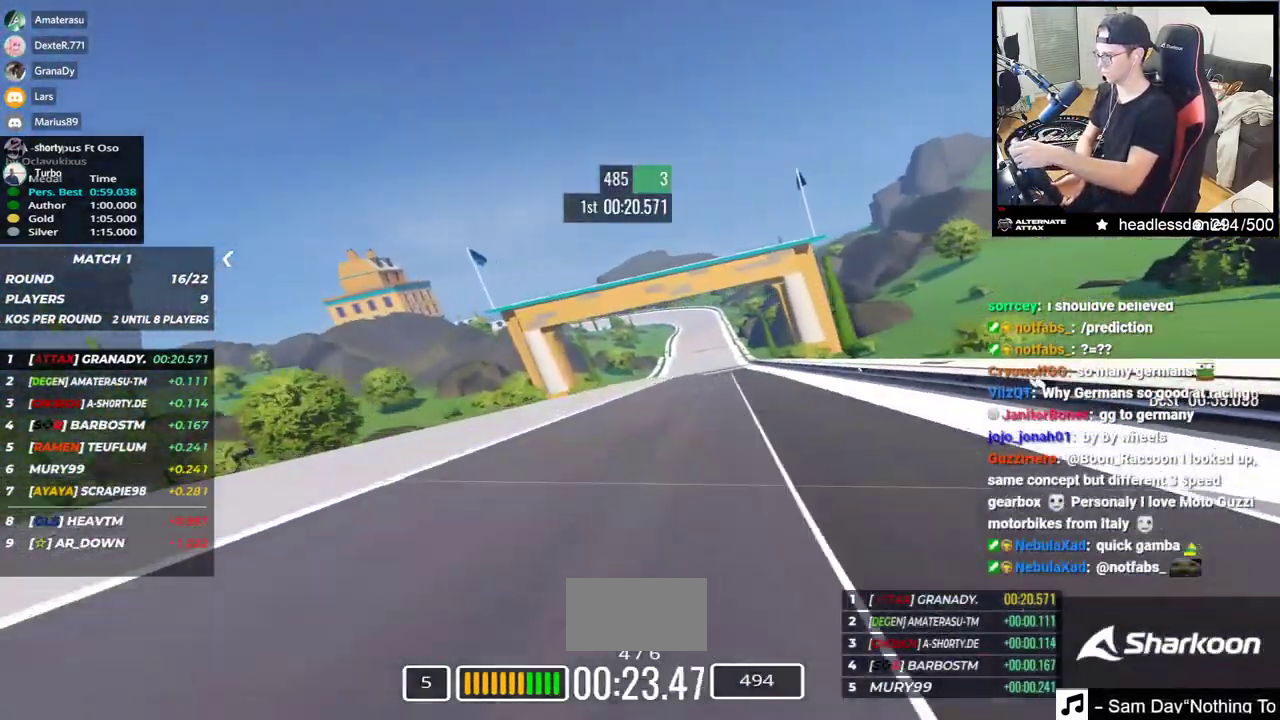
{"keys": ["up"], "events": [[183, "right", "up"], [217, "left", "down"], [367, "left", "up"]]}
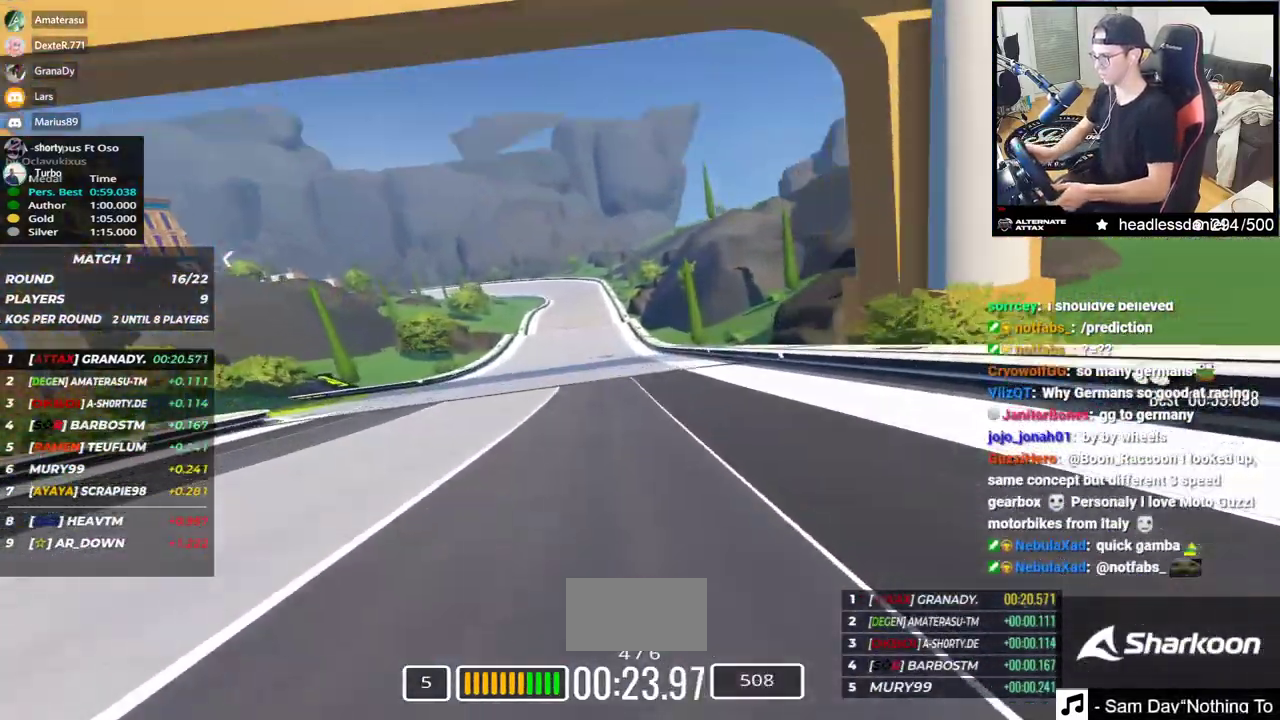
{"keys": ["up"]}
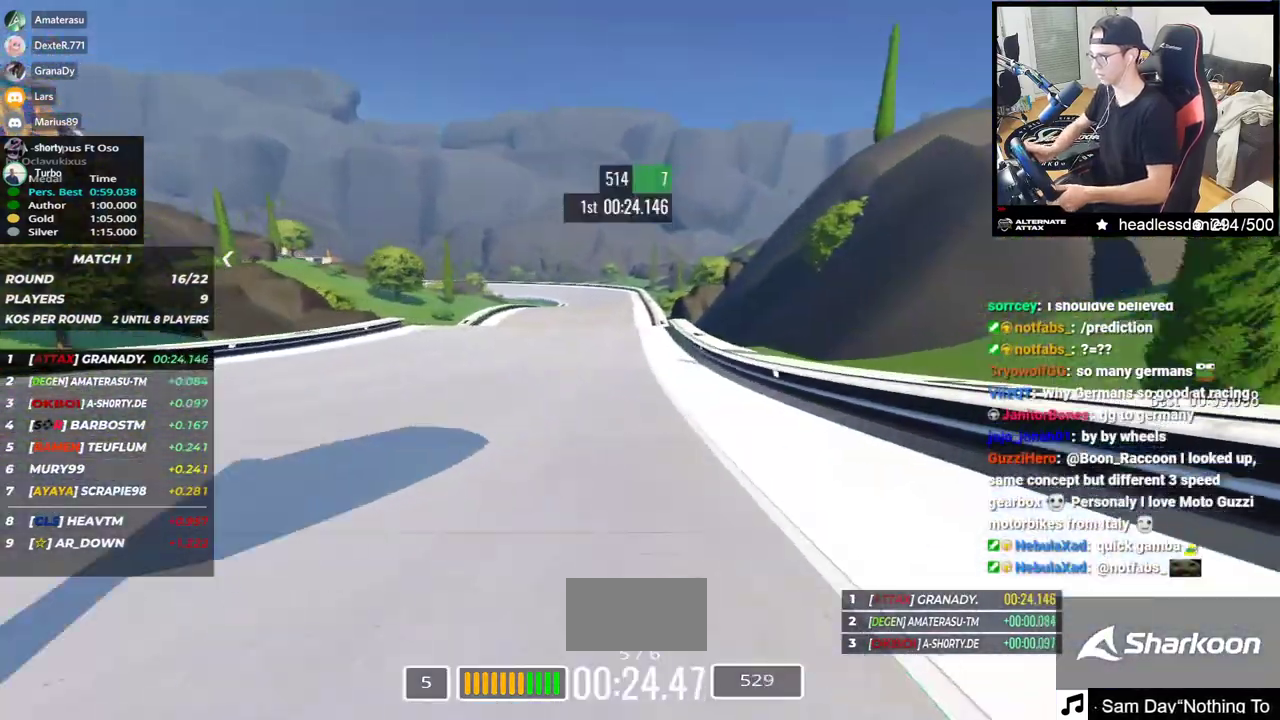
{"keys": ["up"], "events": []}
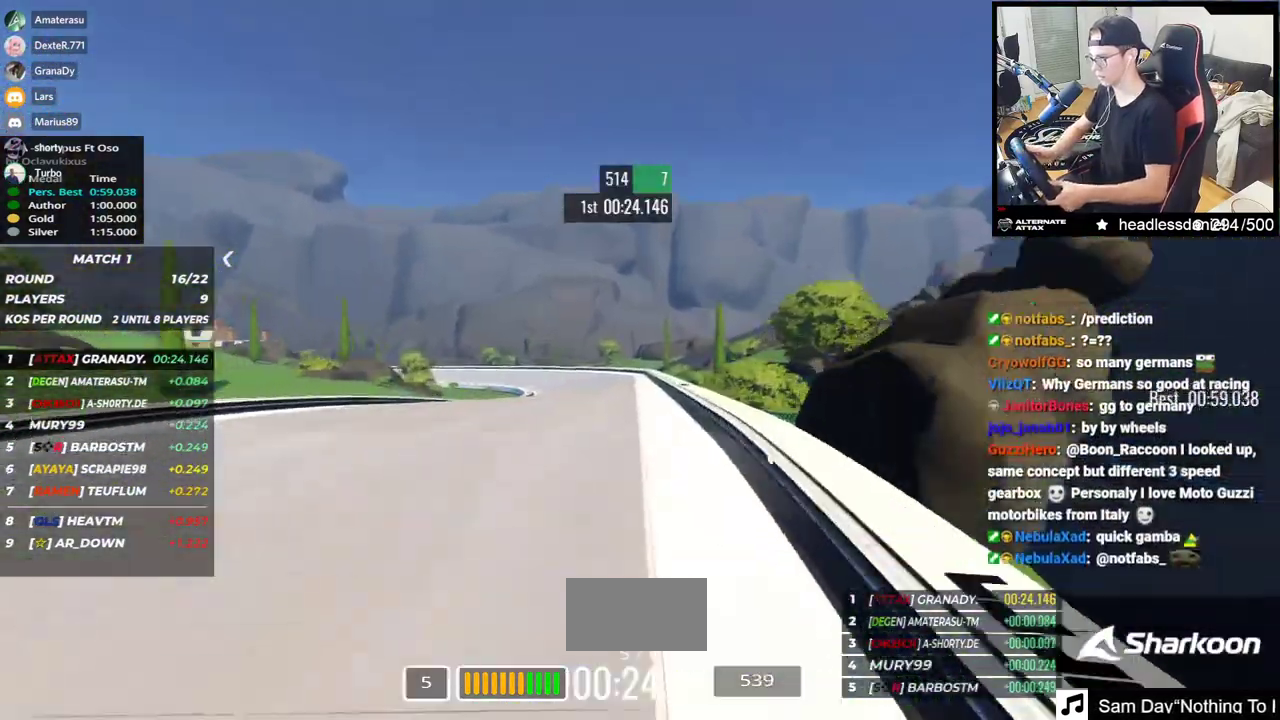
{"keys": ["left", "up"], "events": [[17, "down", "down"], [67, "down", "up"], [150, "left", "down"], [217, "up", "up"], [500, "up", "down"]]}
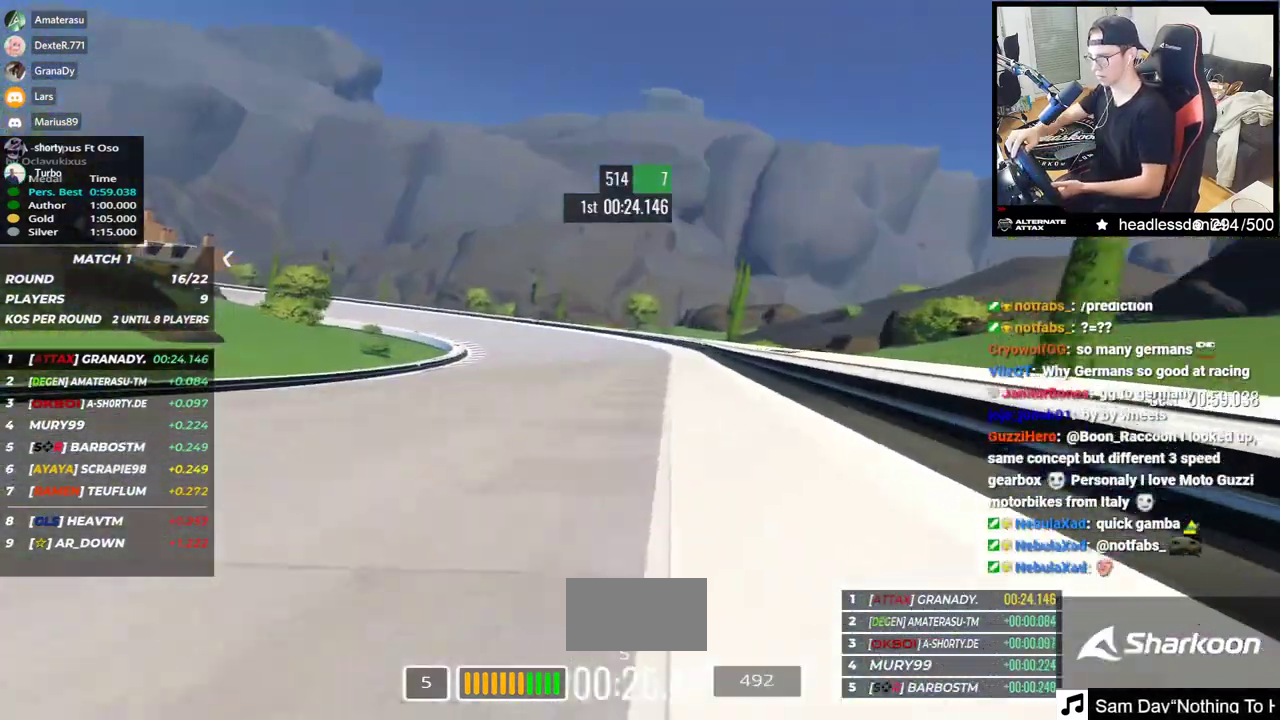
{"keys": ["left", "up"], "events": [[450, "up", "up"], [467, "up", "down"]]}
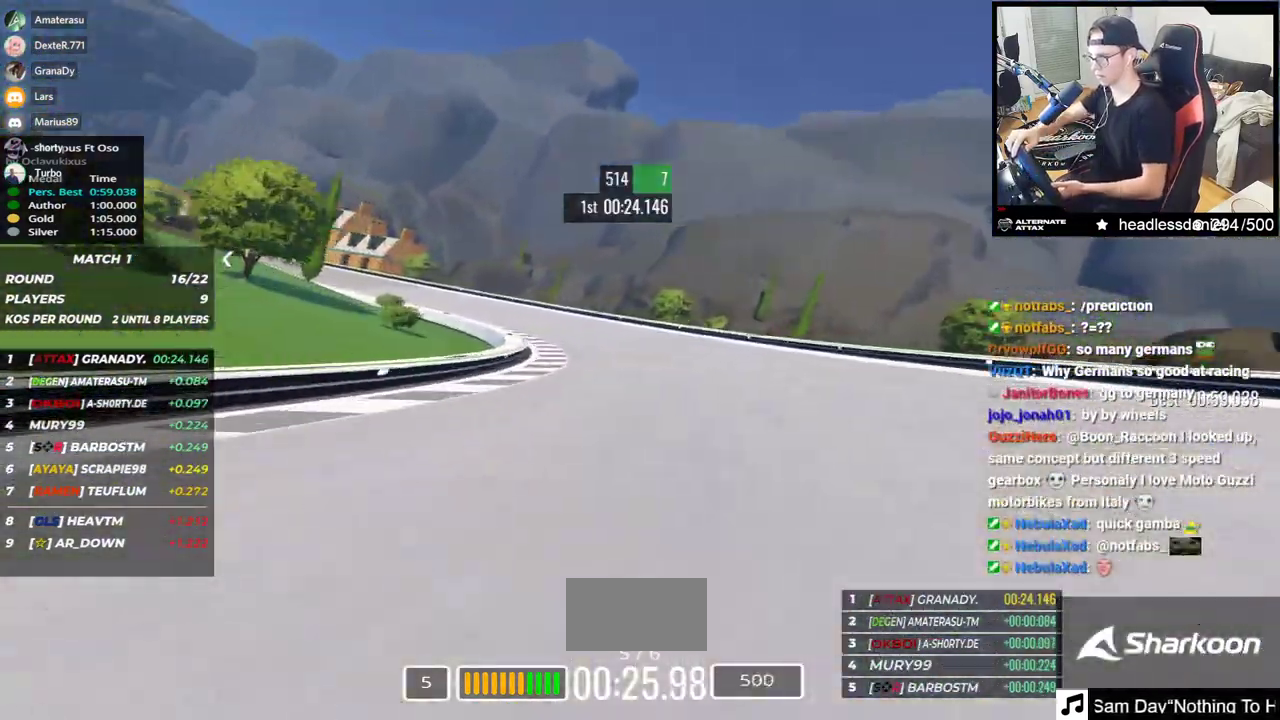
{"keys": ["left", "up"], "events": [[317, "up", "up"], [417, "up", "down"]]}
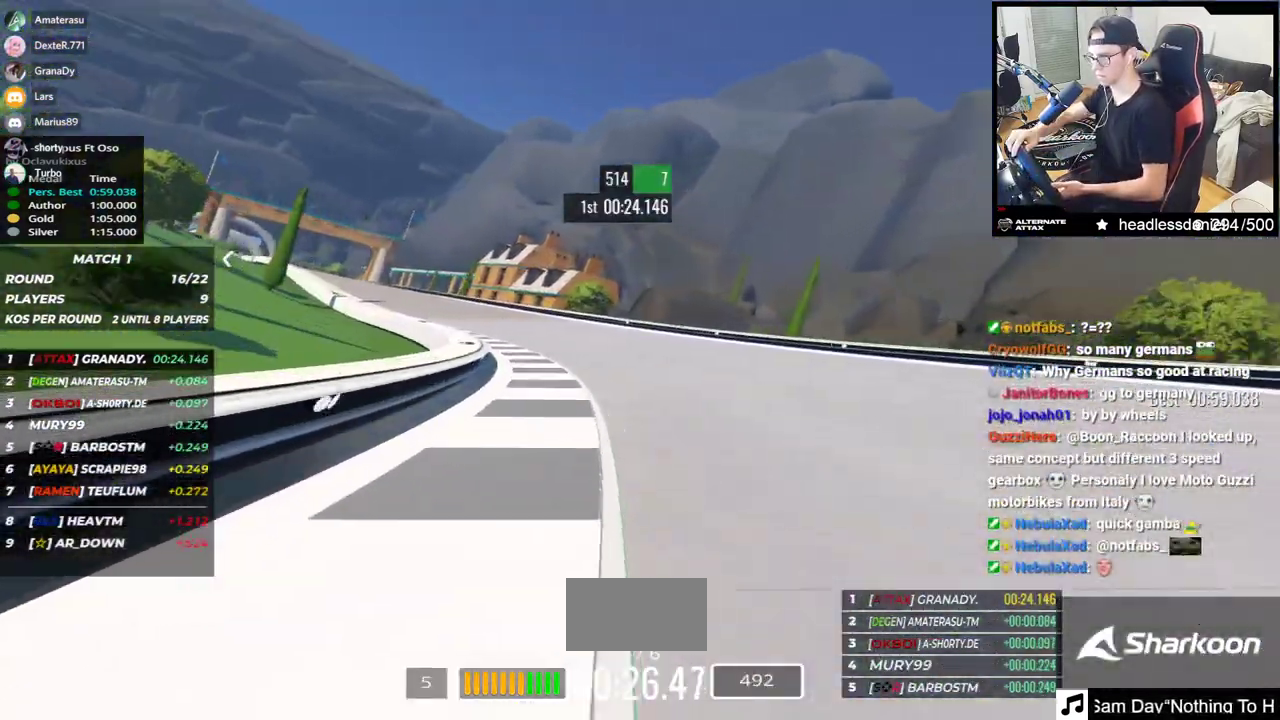
{"keys": ["left", "up"], "events": []}
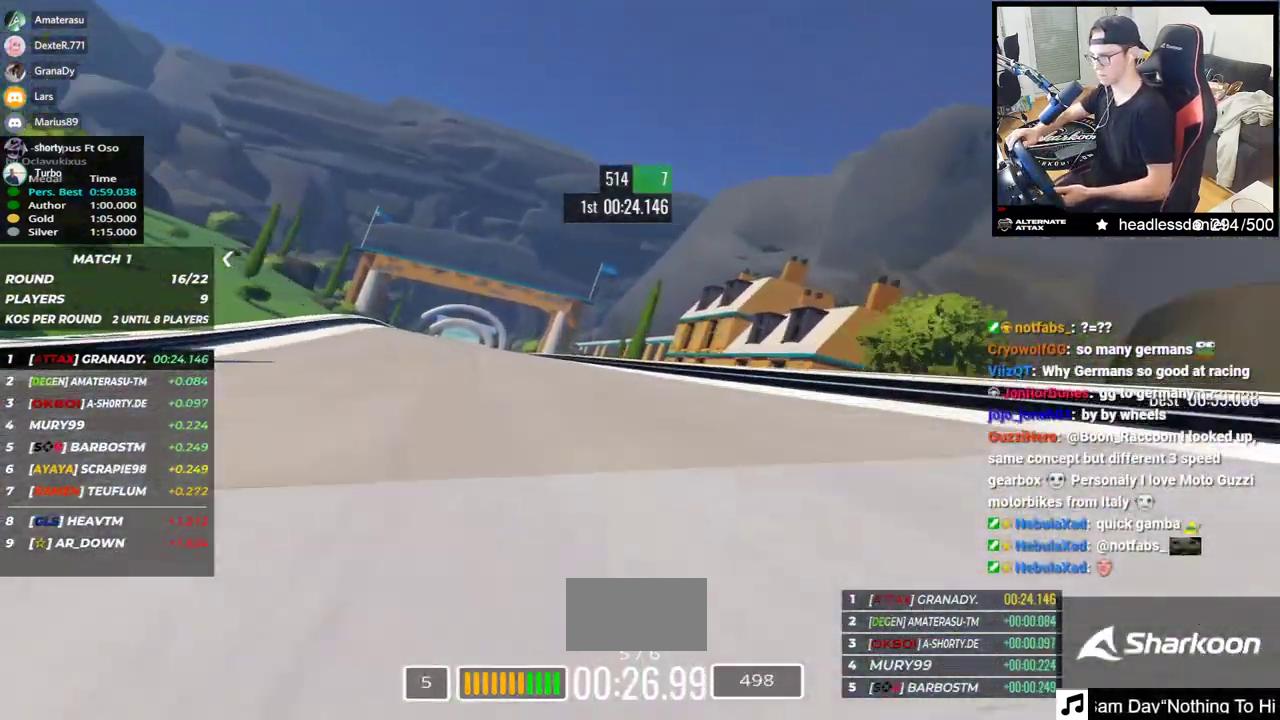
{"keys": ["right", "up"], "events": [[433, "left", "up"], [500, "right", "down"]]}
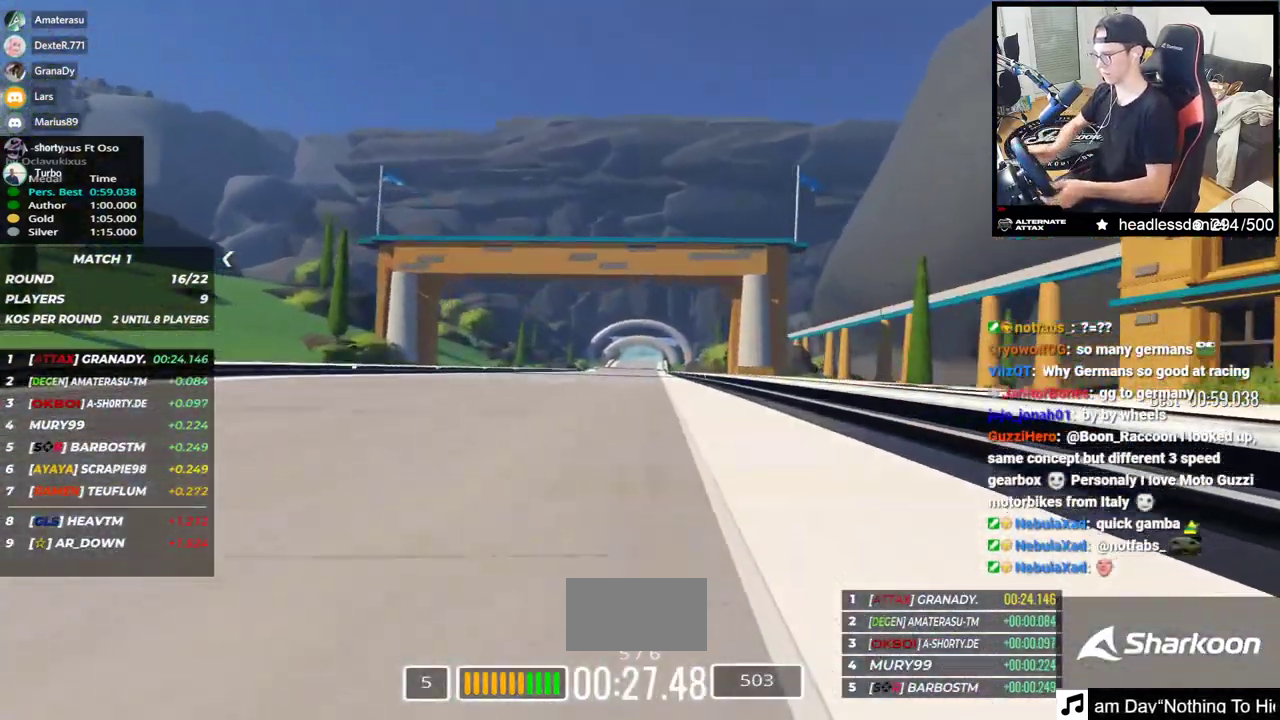
{"keys": ["up"], "events": [[100, "right", "up"]]}
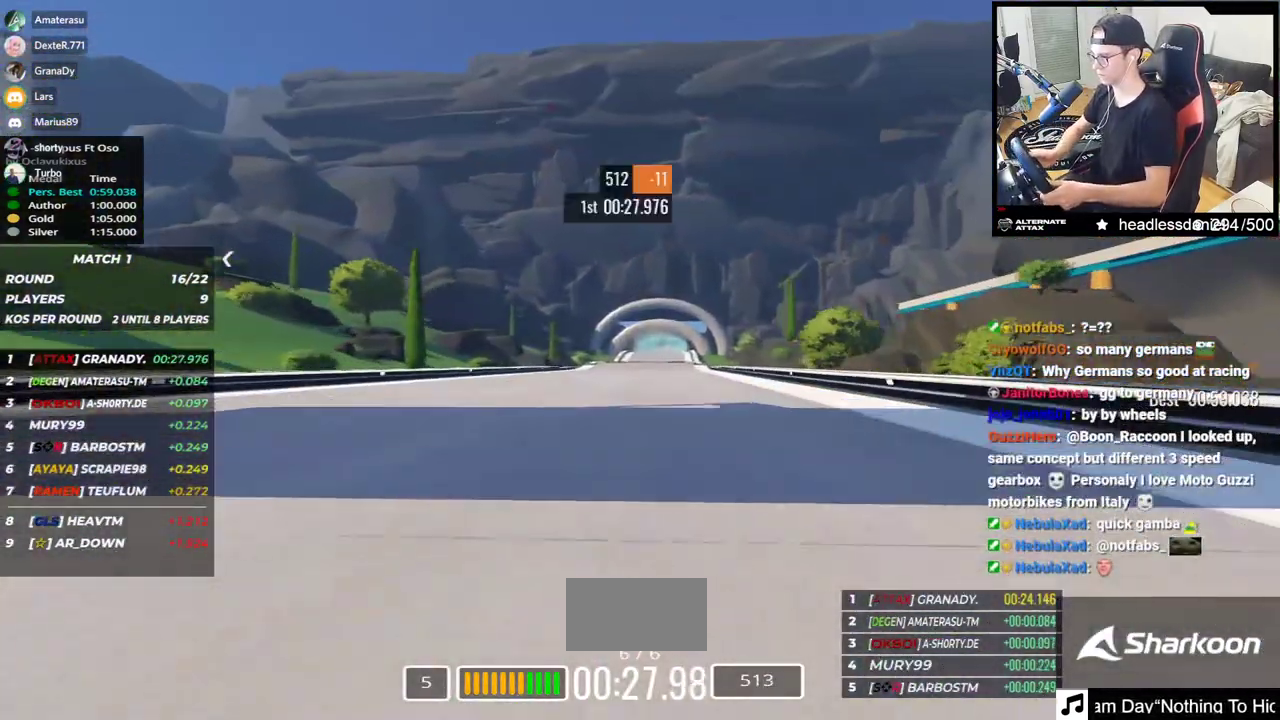
{"keys": ["up"], "events": []}
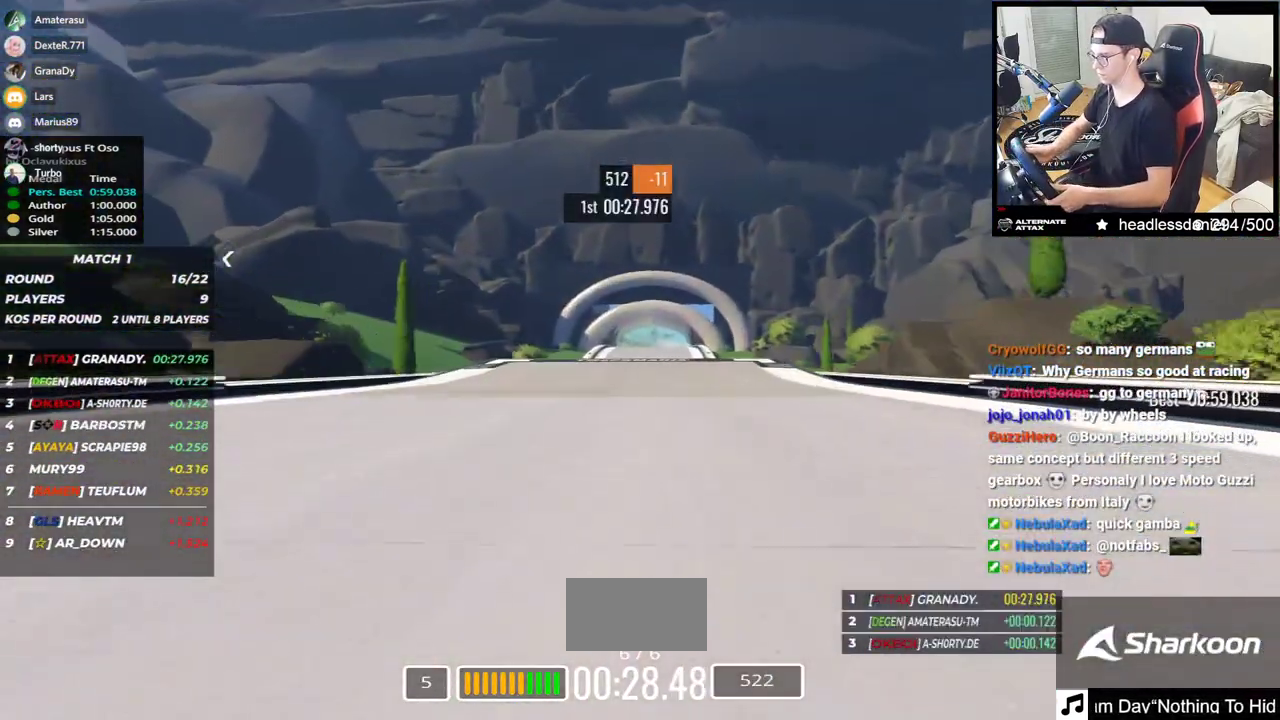
{"keys": ["up"], "events": []}
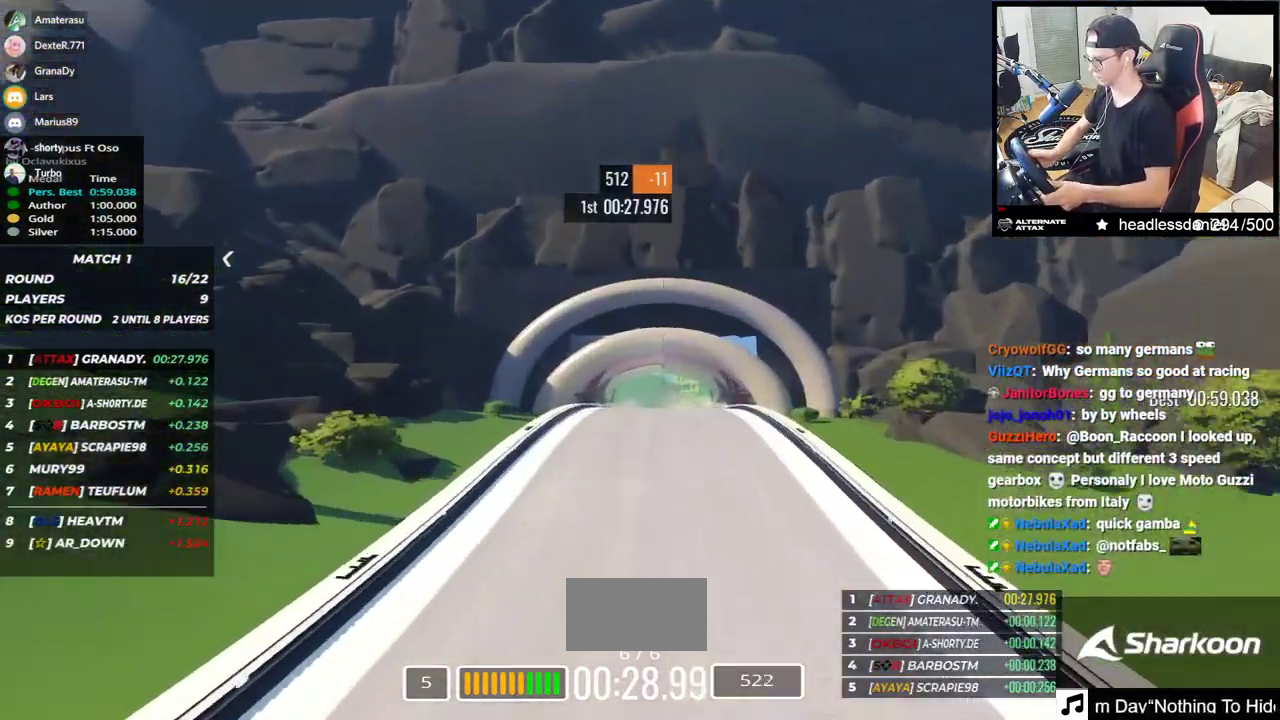
{"keys": ["up"], "events": []}
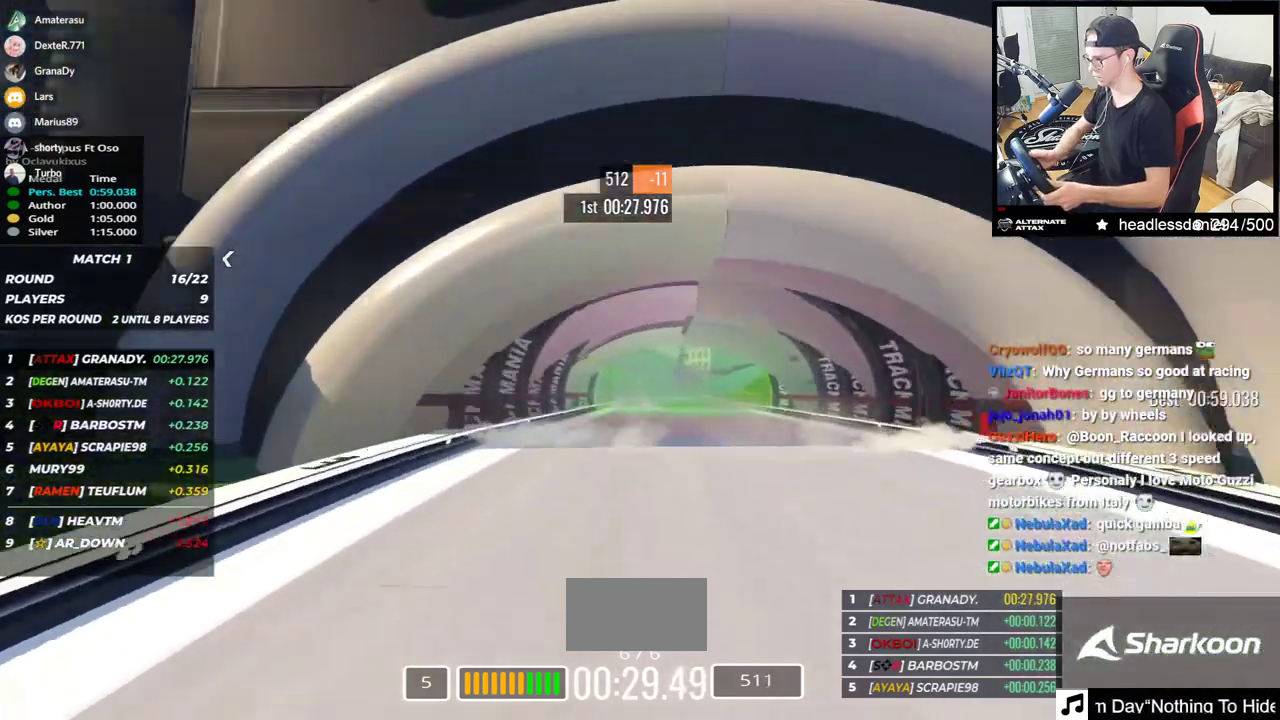
{"keys": ["up"], "events": []}